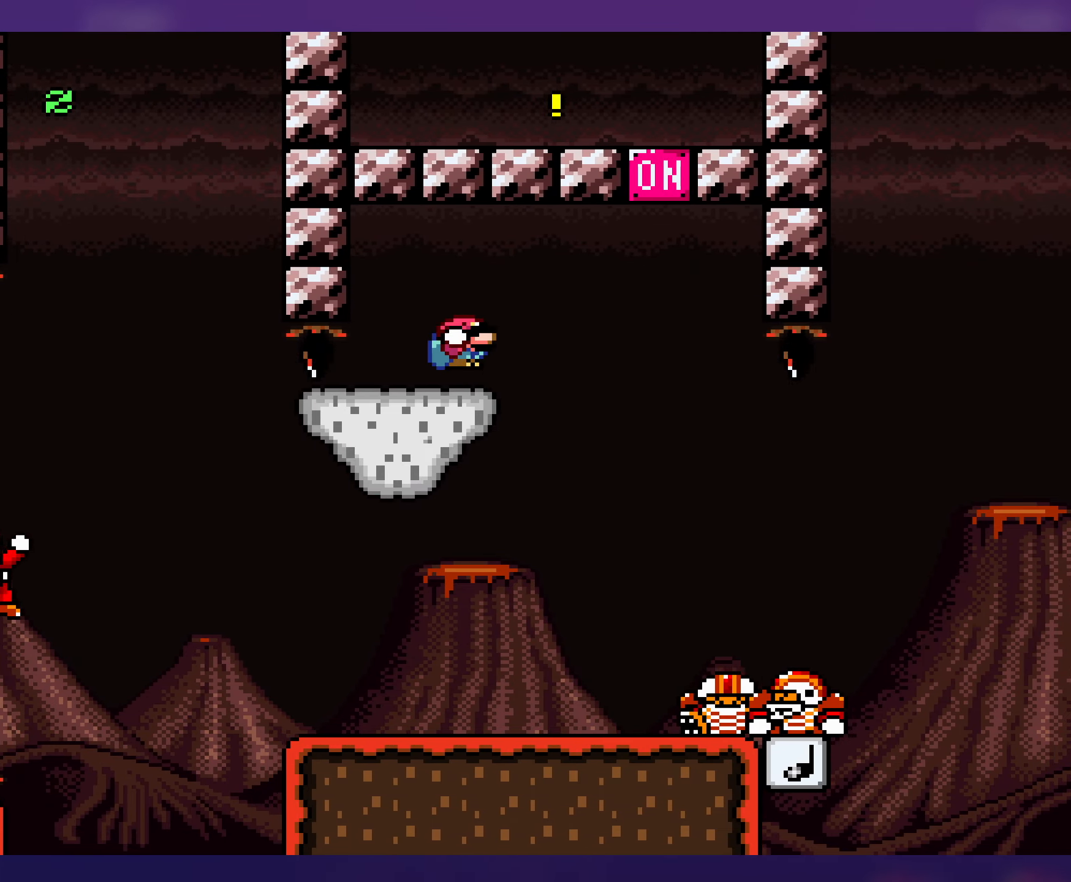
Gameplay with a controller (Nintendo layout); each line is a JSON object with the inputs held at the frame after it. "events" lists button and stick changes between this image and that frame as [ms after this image, input, new state], when the widget could be followed in between. Not read: L3 R3.
{"buttons": ["Y"], "events": [[17, "B", "up"], [117, "DPAD_RIGHT", "up"]]}
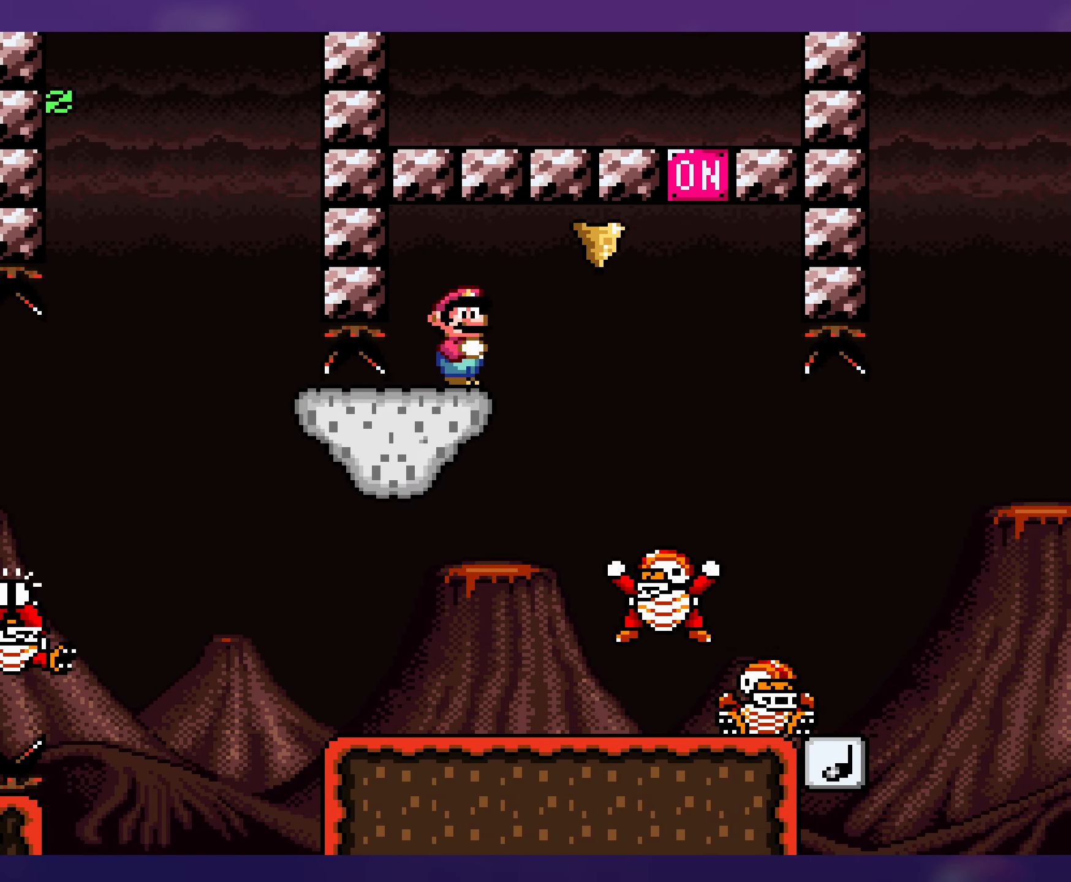
{"buttons": ["Y", "DPAD_LEFT"], "events": [[450, "DPAD_LEFT", "down"]]}
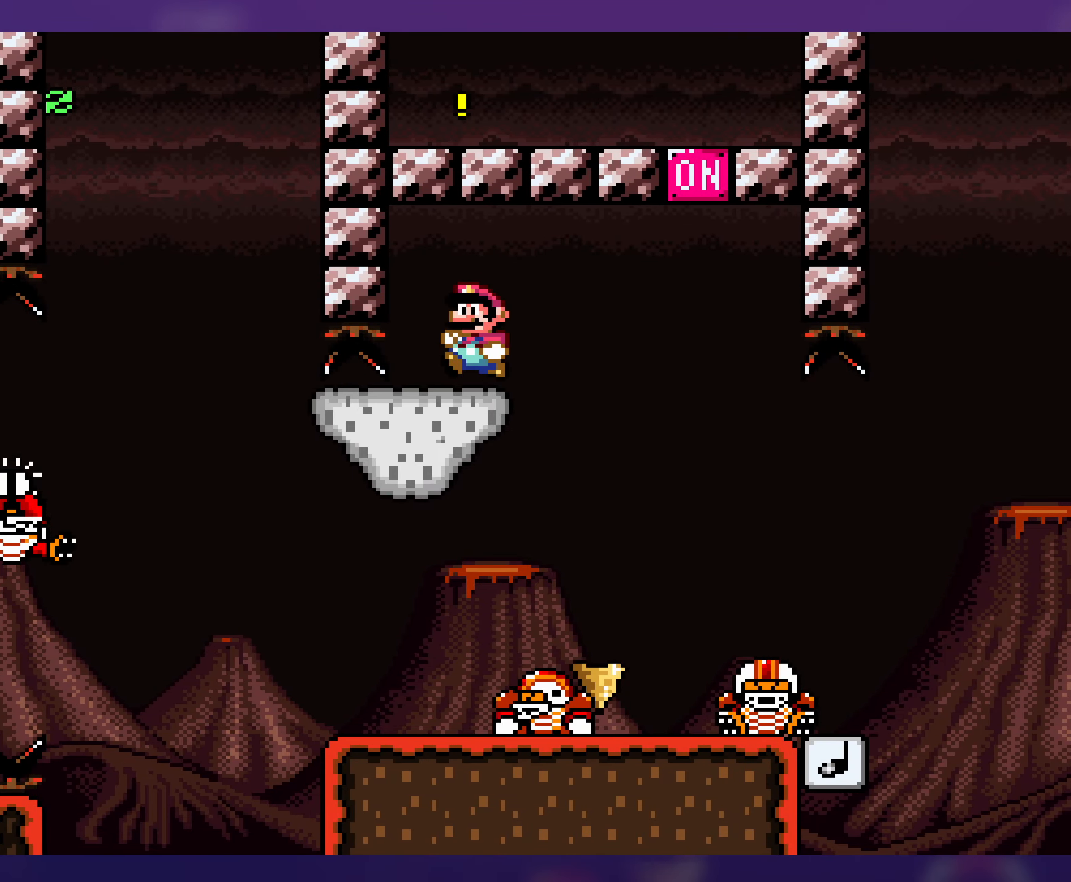
{"buttons": ["Y", "DPAD_RIGHT"], "events": [[150, "DPAD_LEFT", "up"], [400, "DPAD_RIGHT", "down"]]}
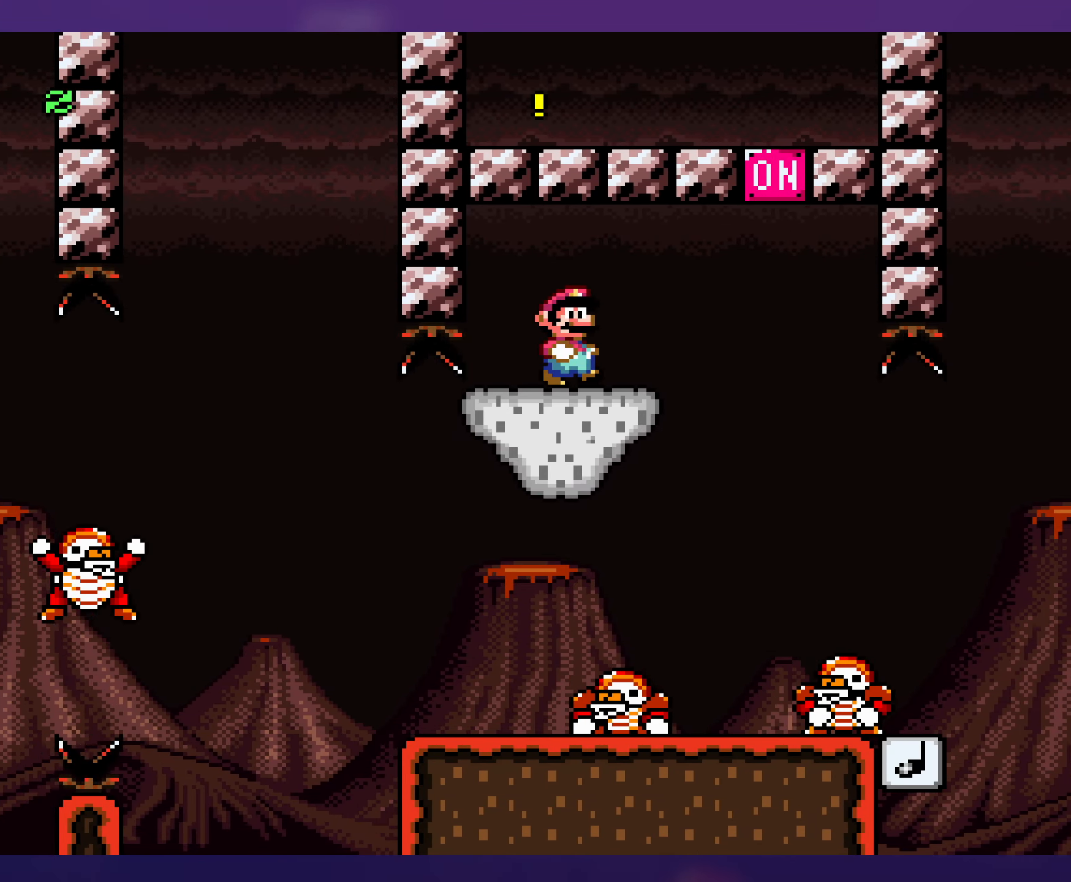
{"buttons": ["B", "Y", "DPAD_LEFT"], "events": [[233, "DPAD_DOWN", "down"], [250, "B", "down"], [383, "DPAD_RIGHT", "up"], [417, "DPAD_LEFT", "down"], [433, "DPAD_DOWN", "up"]]}
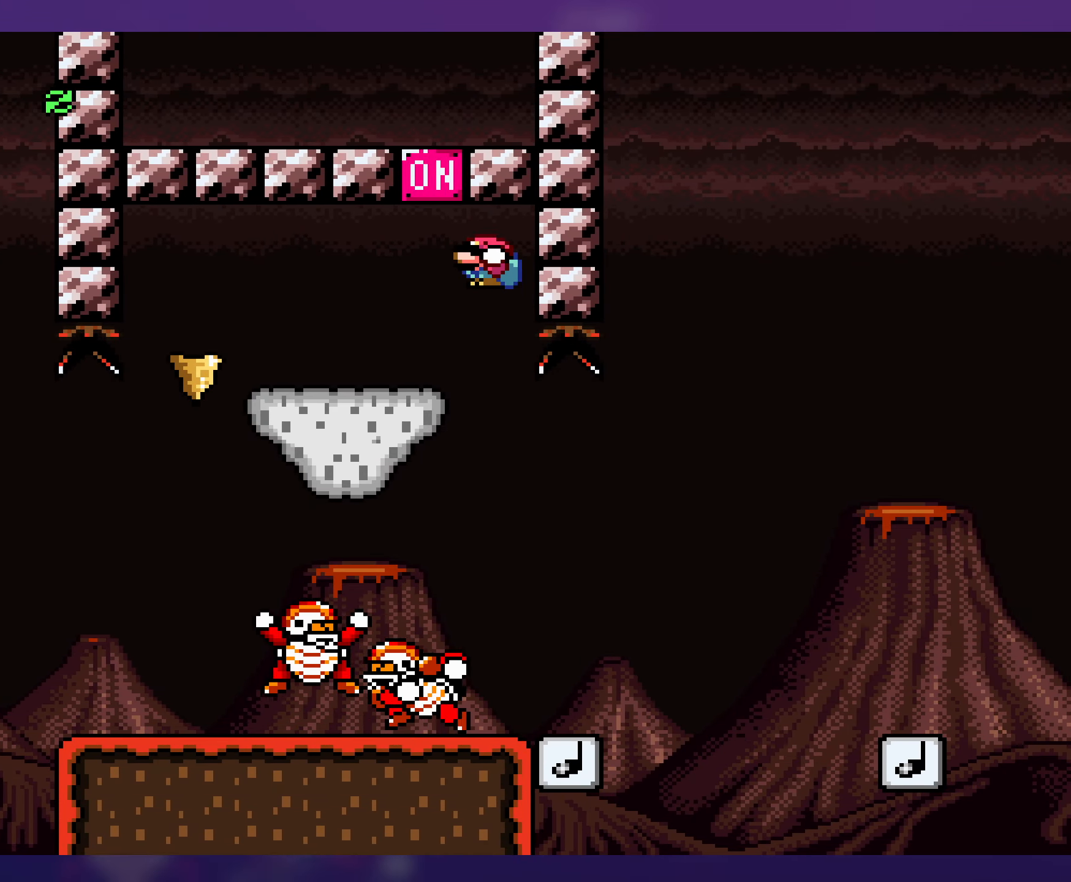
{"buttons": ["Y", "DPAD_LEFT"], "events": [[217, "B", "up"]]}
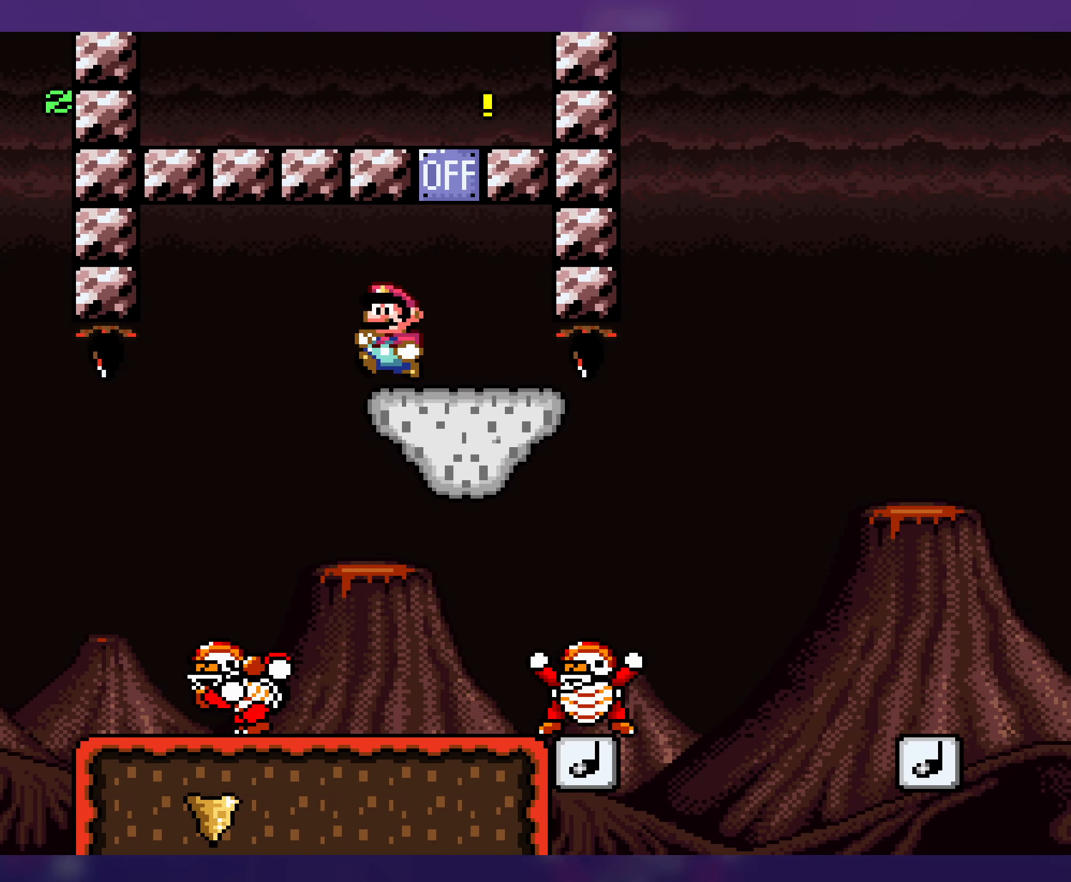
{"buttons": ["Y", "DPAD_RIGHT"], "events": [[117, "DPAD_LEFT", "up"], [133, "DPAD_UP", "down"], [150, "DPAD_RIGHT", "down"], [150, "DPAD_UP", "up"]]}
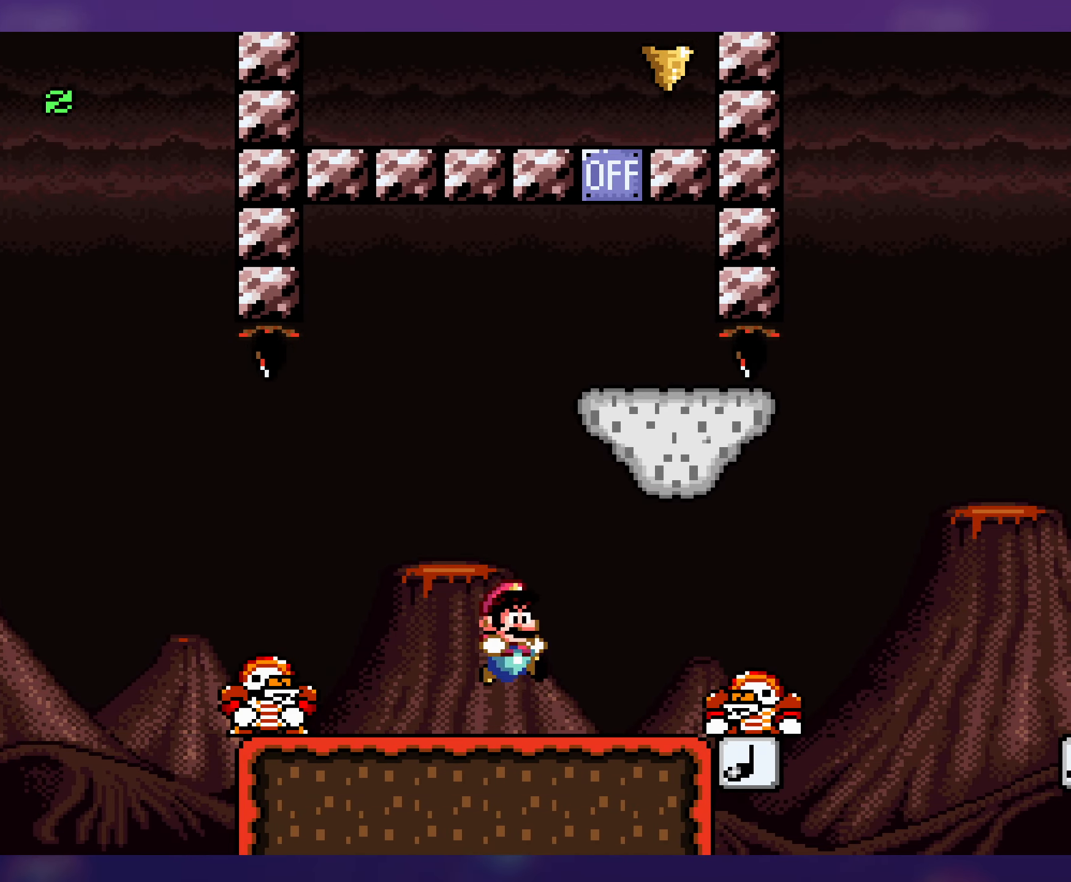
{"buttons": ["Y", "DPAD_DOWN", "DPAD_LEFT"], "events": [[33, "DPAD_DOWN", "down"], [150, "B", "down"], [217, "B", "up"], [233, "DPAD_DOWN", "up"], [483, "DPAD_DOWN", "down"], [483, "DPAD_RIGHT", "up"], [500, "DPAD_LEFT", "down"]]}
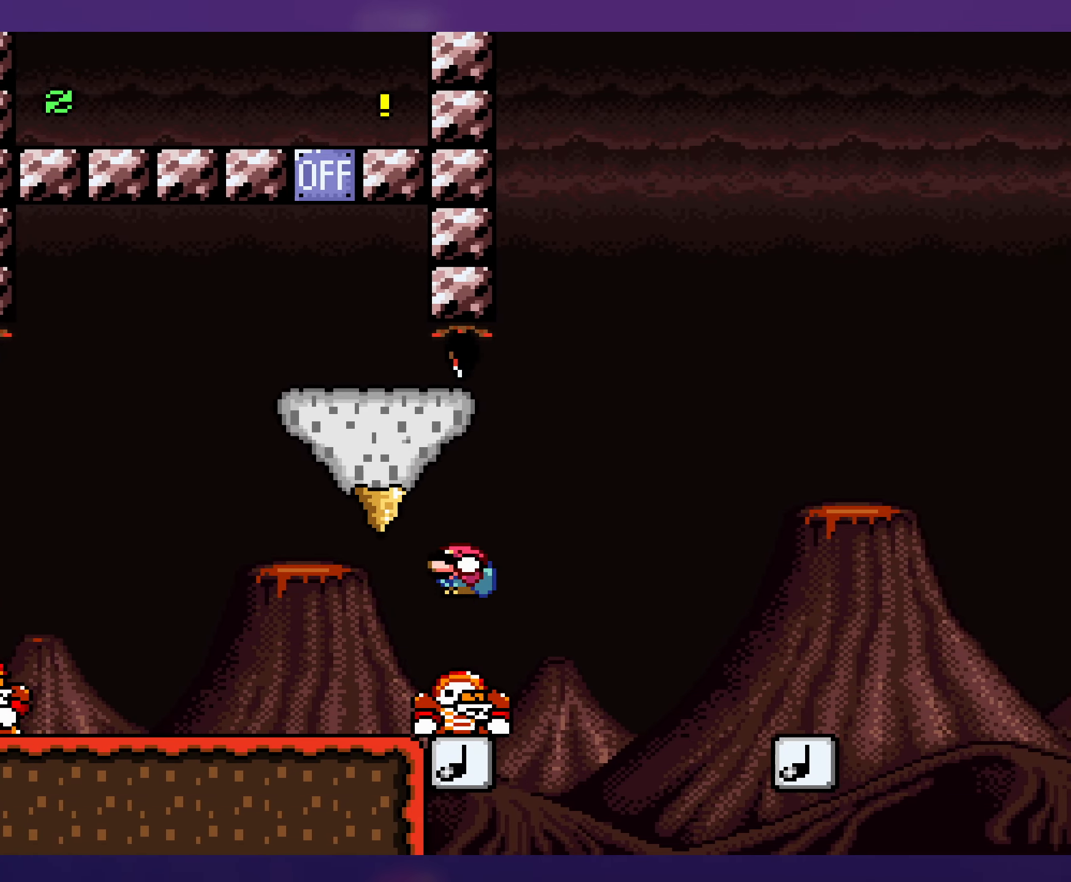
{"buttons": ["Y", "DPAD_RIGHT"], "events": [[33, "DPAD_DOWN", "up"], [67, "B", "down"], [100, "DPAD_LEFT", "up"], [100, "DPAD_UP", "down"], [117, "DPAD_RIGHT", "down"], [117, "DPAD_UP", "up"], [333, "B", "up"]]}
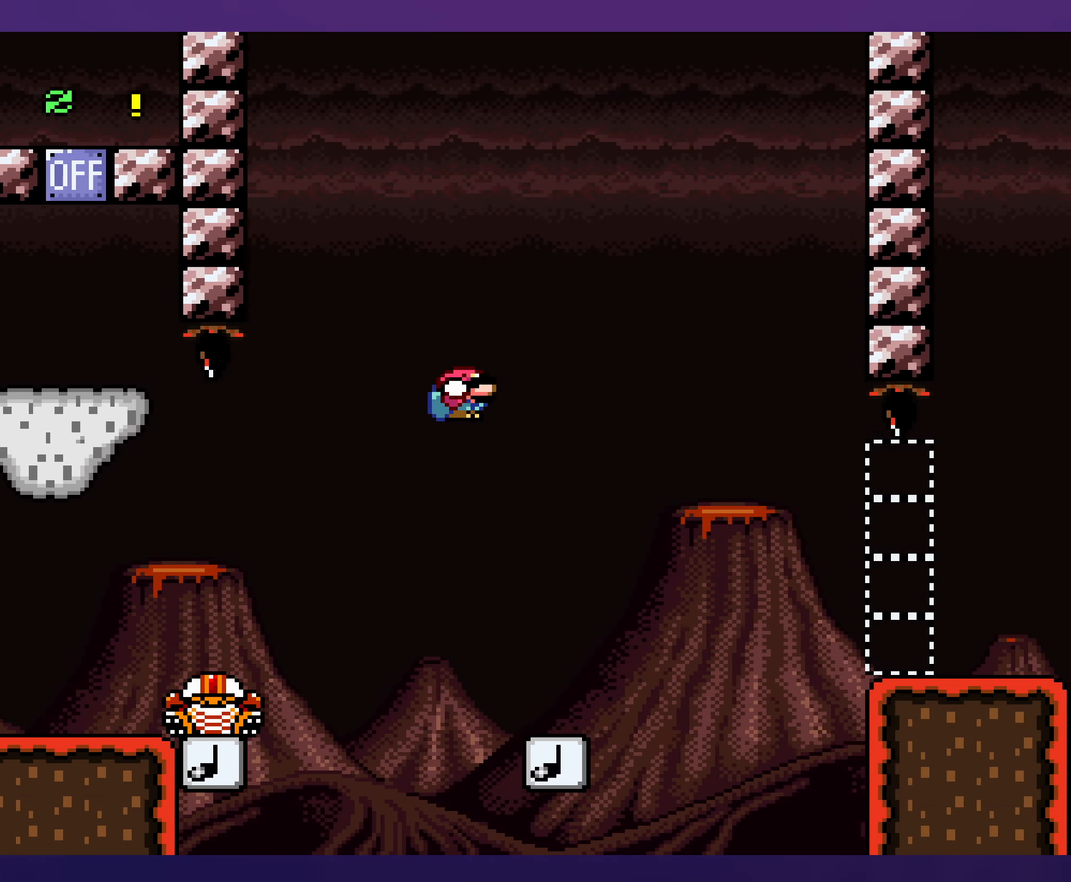
{"buttons": ["B", "Y", "DPAD_DOWN", "DPAD_RIGHT"], "events": [[100, "DPAD_LEFT", "down"], [100, "DPAD_RIGHT", "up"], [250, "DPAD_DOWN", "down"], [250, "DPAD_LEFT", "up"], [283, "DPAD_RIGHT", "down"], [434, "B", "down"]]}
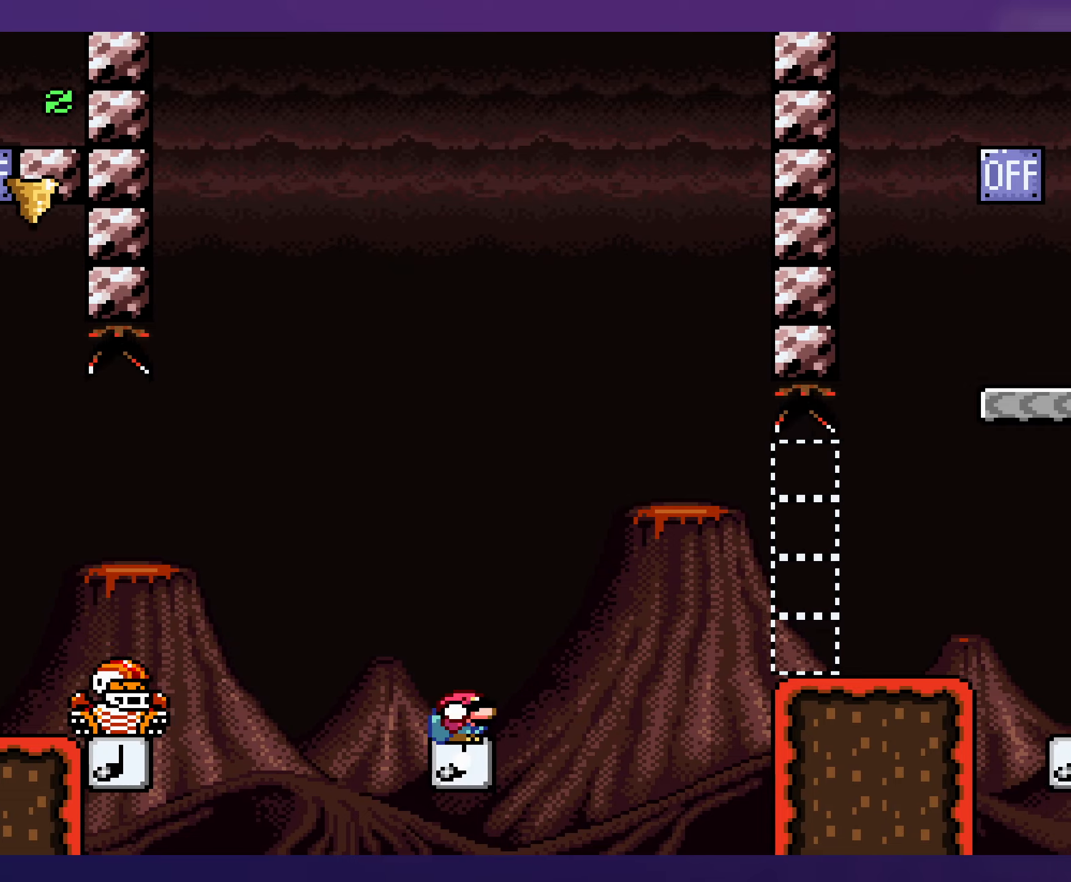
{"buttons": ["B", "Y", "DPAD_RIGHT"], "events": [[150, "B", "up"], [234, "DPAD_DOWN", "up"], [300, "B", "down"]]}
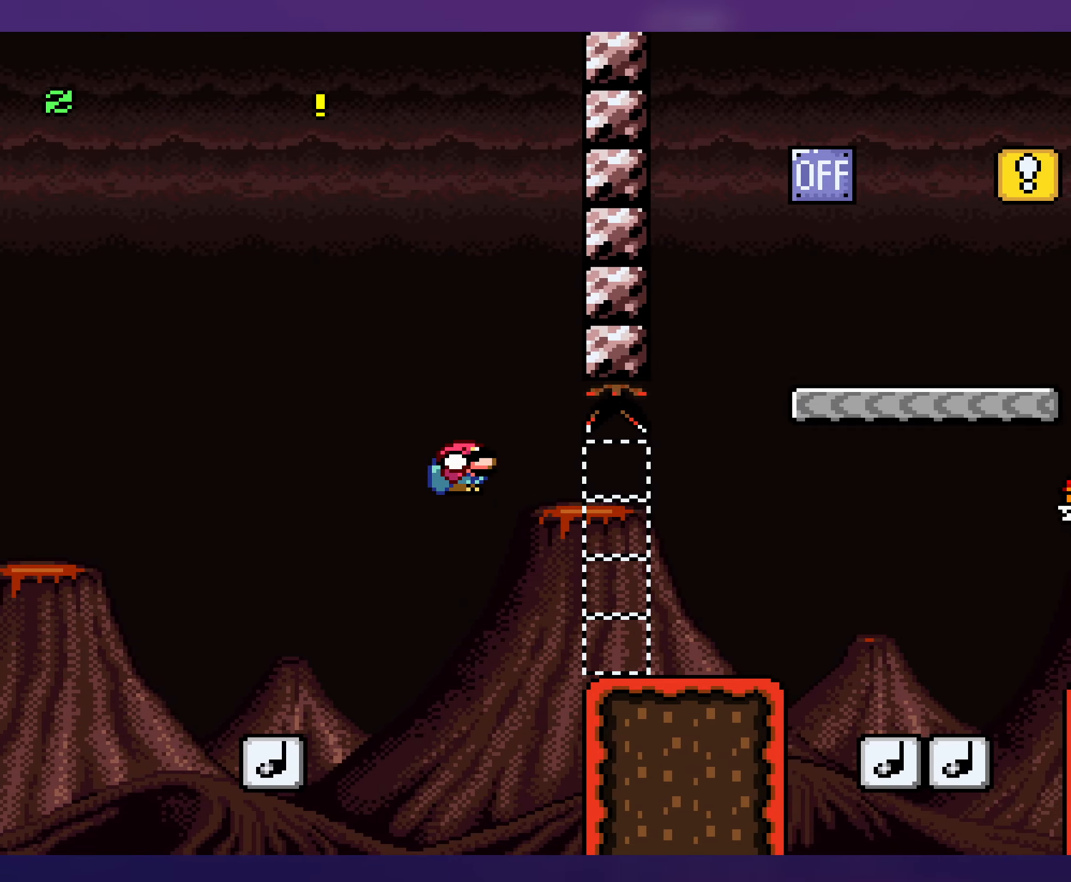
{"buttons": ["B", "Y", "DPAD_DOWN", "DPAD_RIGHT"], "events": [[100, "B", "up"], [334, "DPAD_DOWN", "down"], [384, "B", "down"]]}
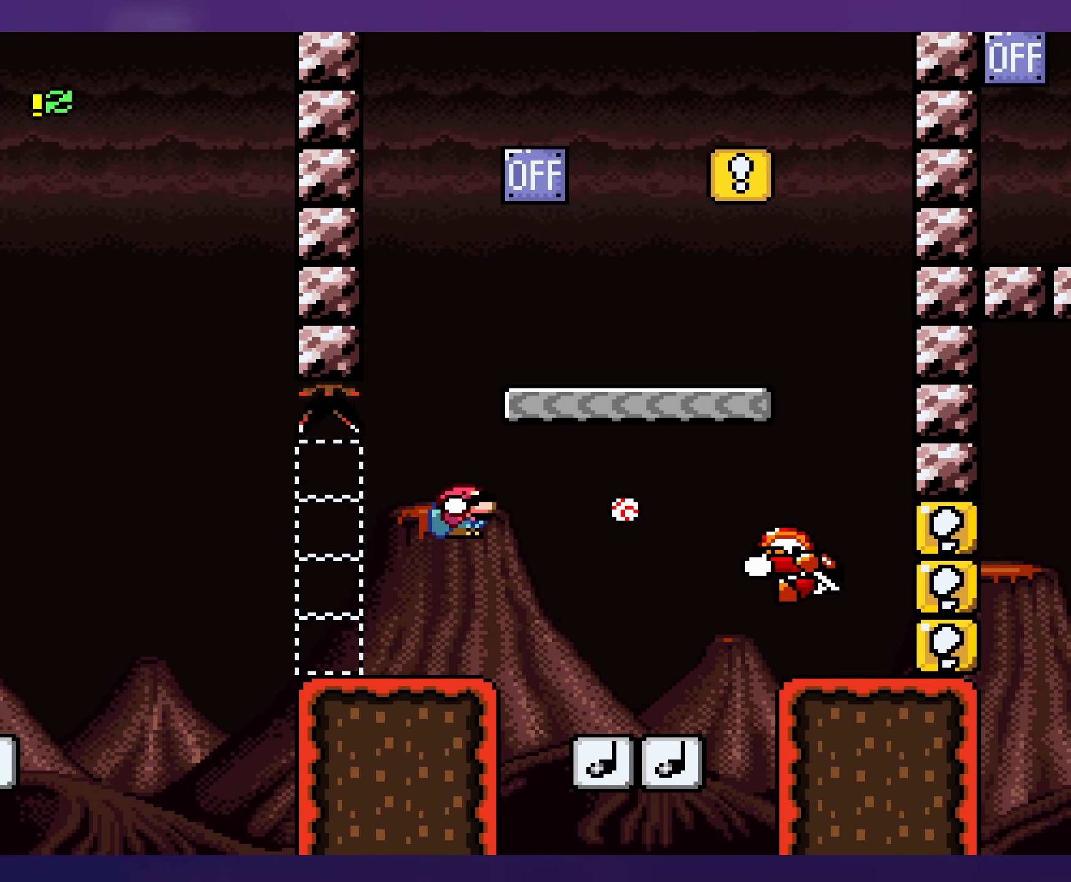
{"buttons": ["Y", "DPAD_LEFT"], "events": [[100, "DPAD_DOWN", "up"], [217, "DPAD_RIGHT", "up"], [284, "DPAD_LEFT", "down"], [400, "B", "up"]]}
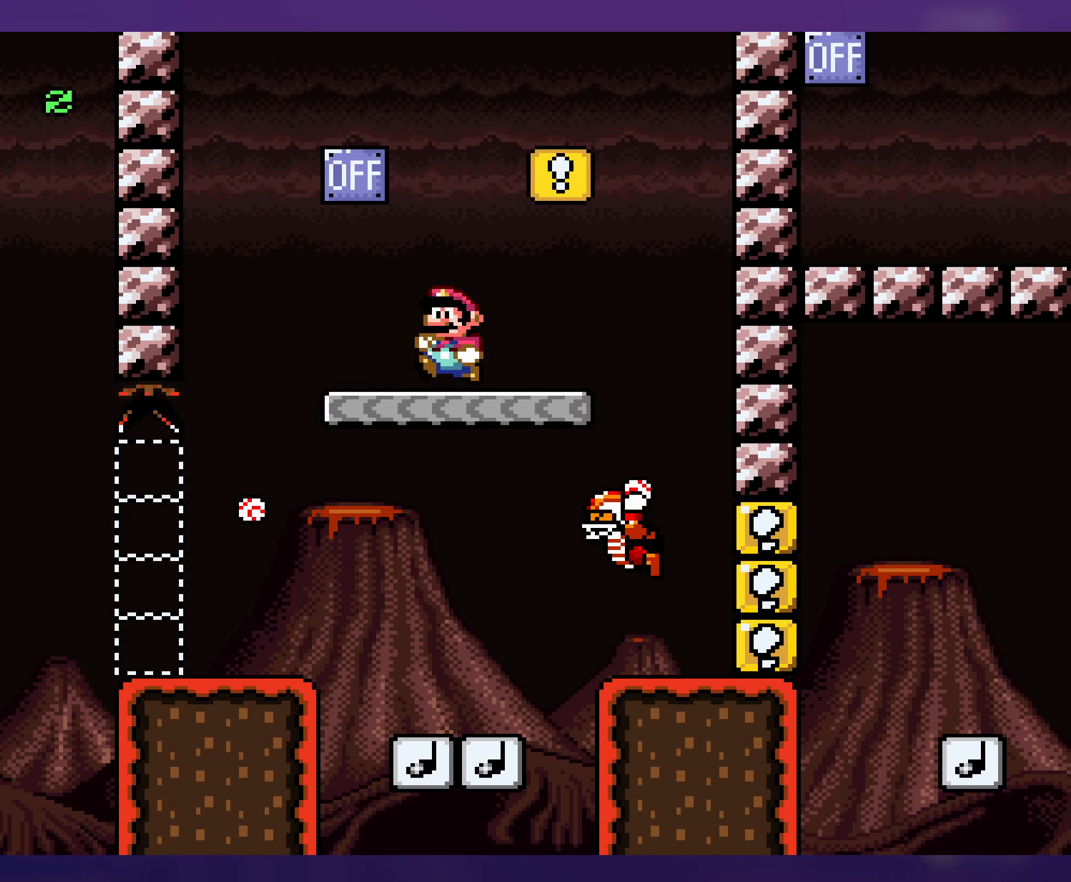
{"buttons": ["Y", "DPAD_LEFT"], "events": [[200, "DPAD_DOWN", "down"], [217, "B", "down"], [217, "DPAD_LEFT", "up"], [267, "DPAD_RIGHT", "down"], [284, "DPAD_DOWN", "up"], [417, "B", "up"], [417, "DPAD_DOWN", "down"], [417, "DPAD_LEFT", "down"], [417, "DPAD_RIGHT", "up"], [434, "DPAD_DOWN", "up"]]}
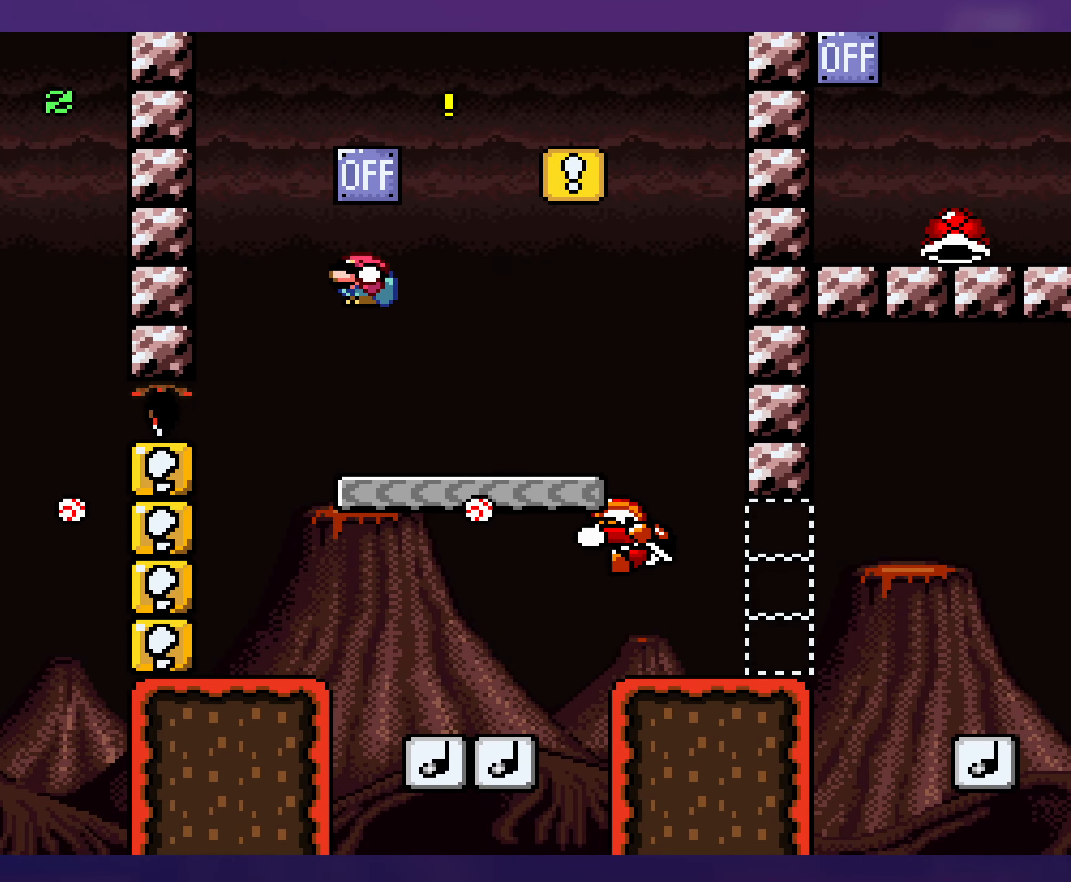
{"buttons": ["Y", "DPAD_RIGHT"], "events": [[250, "DPAD_LEFT", "up"], [367, "DPAD_RIGHT", "down"]]}
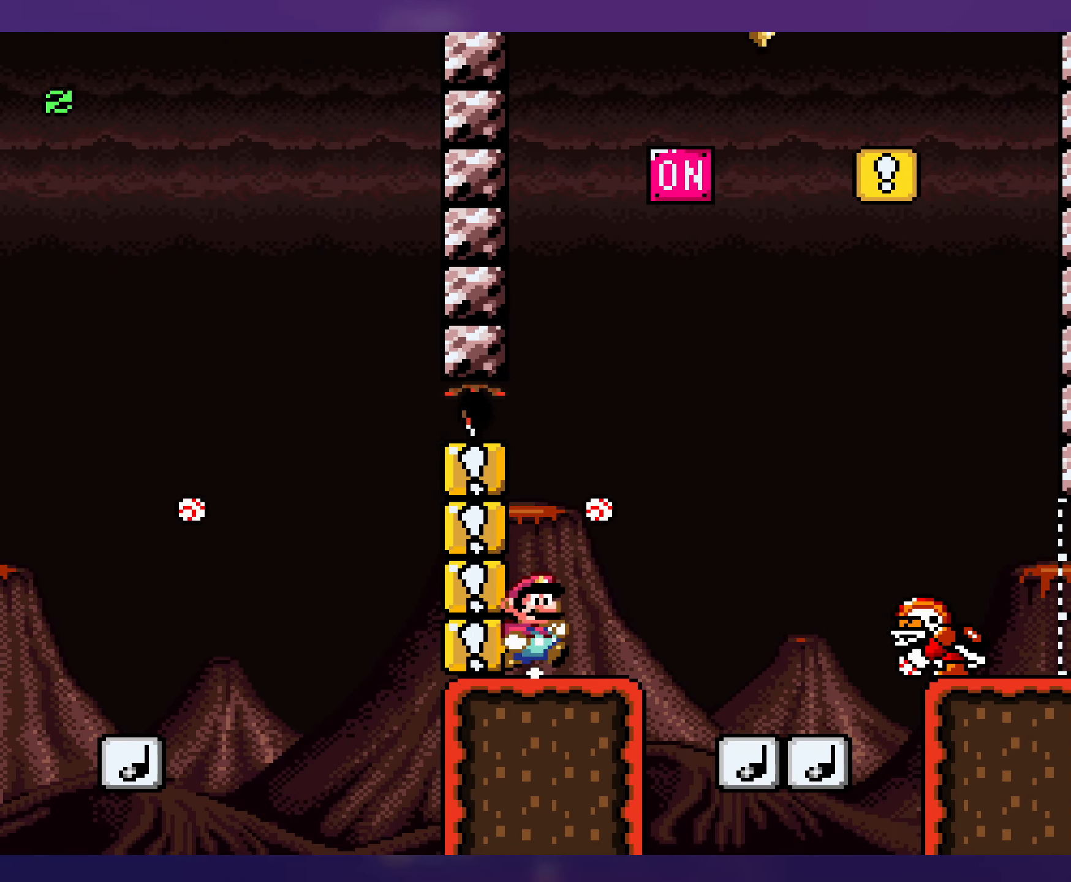
{"buttons": ["B", "Y", "DPAD_RIGHT"], "events": [[250, "DPAD_DOWN", "down"], [284, "B", "down"], [384, "DPAD_DOWN", "up"]]}
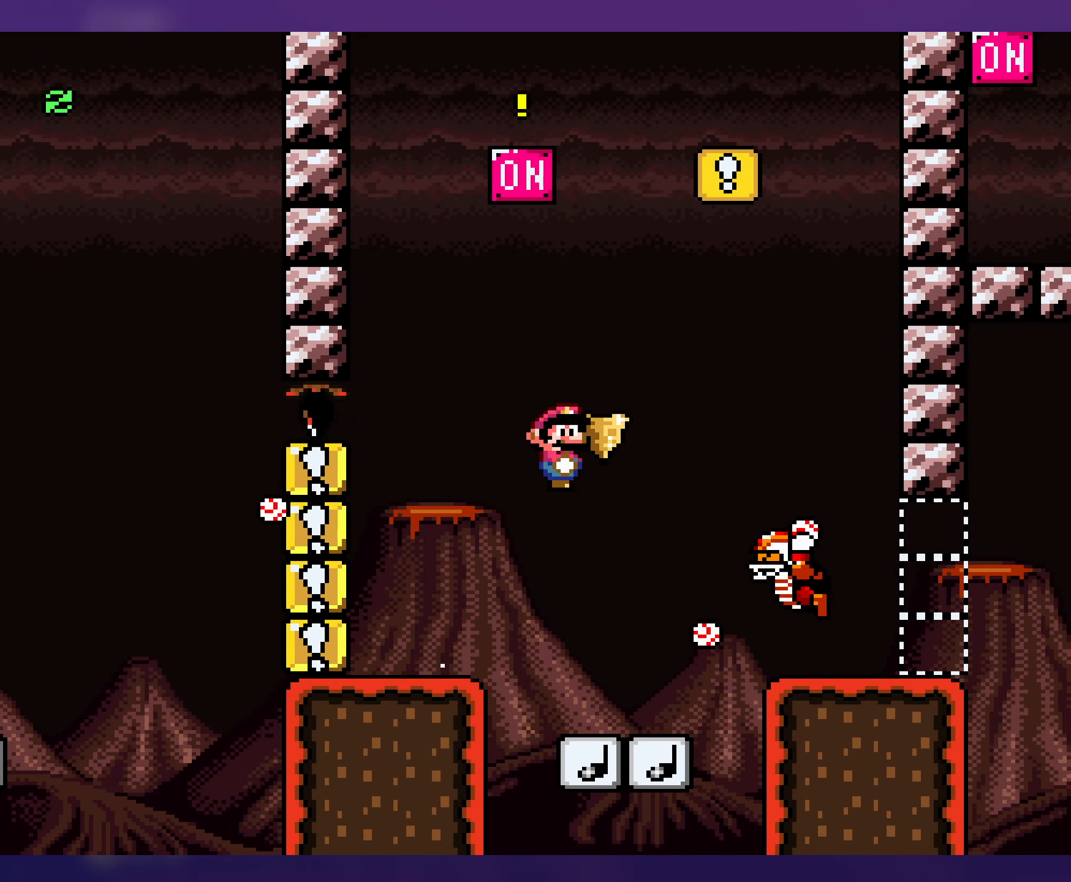
{"buttons": ["B", "Y", "DPAD_RIGHT"], "events": []}
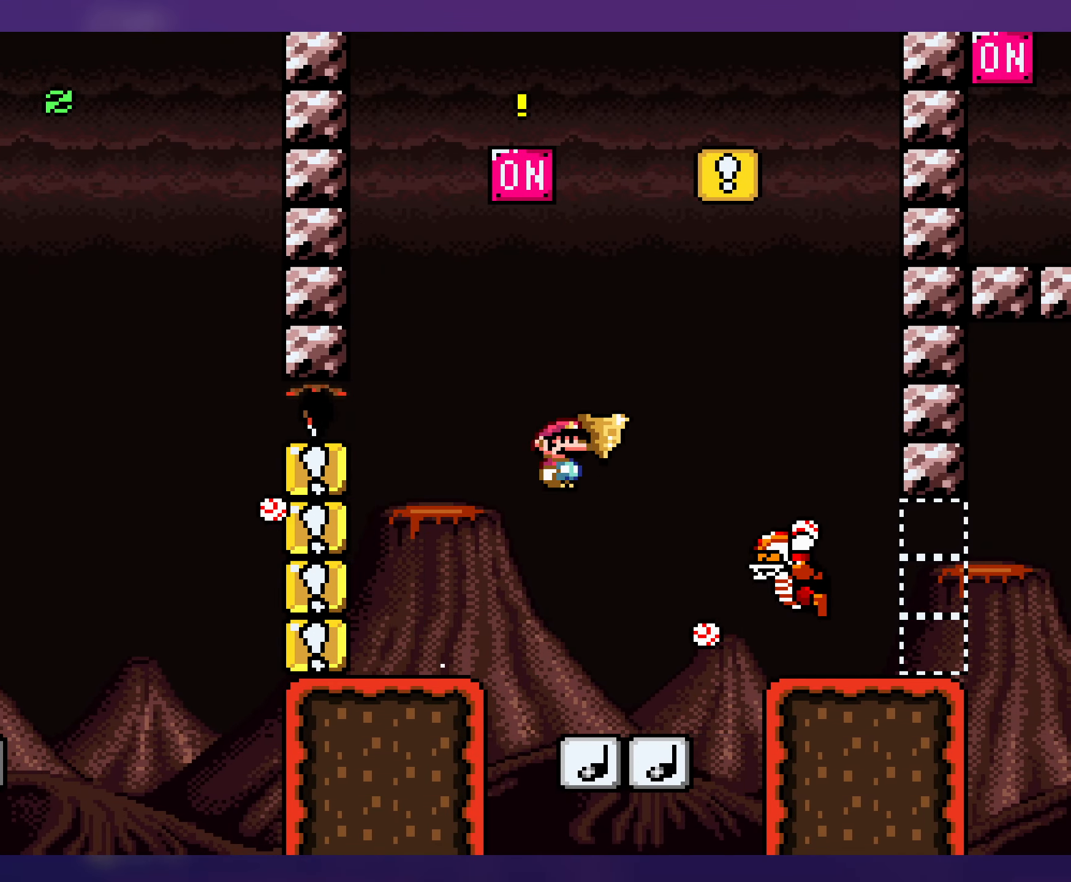
{"buttons": ["B", "Y", "DPAD_RIGHT"], "events": []}
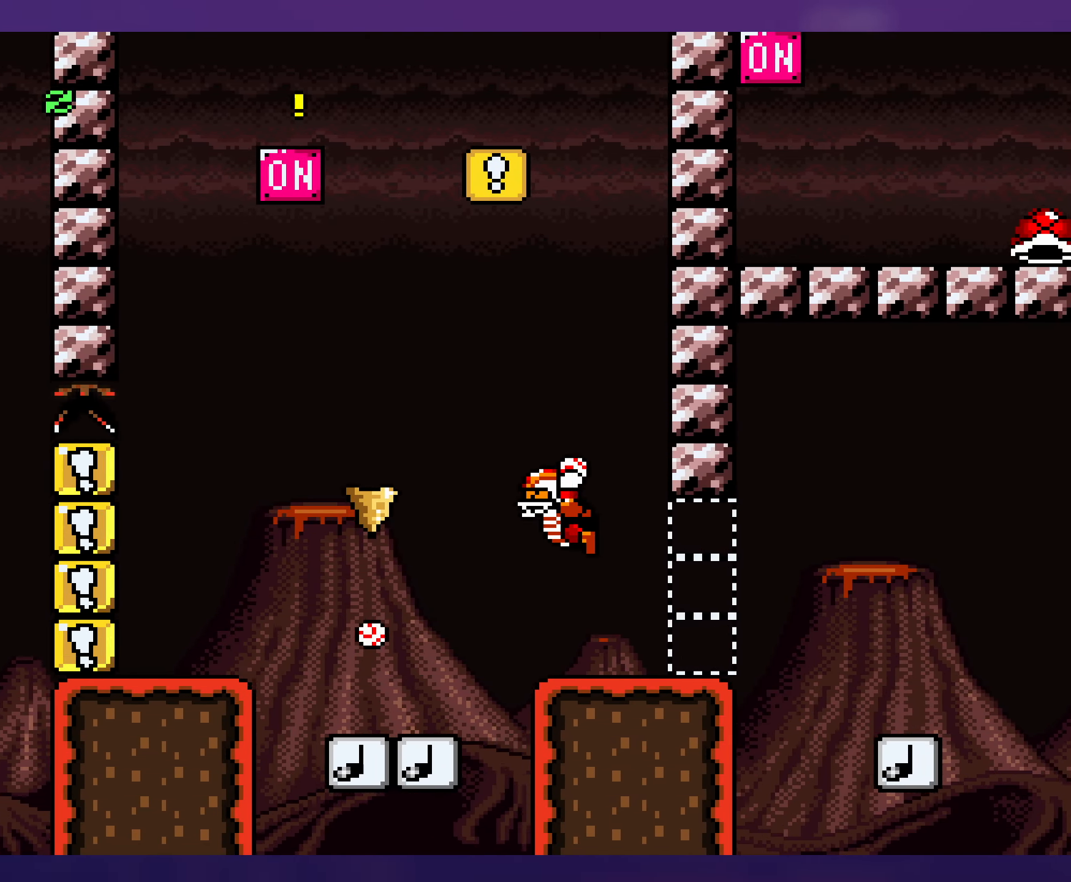
{"buttons": ["Y", "DPAD_UP"], "events": [[117, "B", "up"], [200, "DPAD_RIGHT", "up"], [234, "DPAD_LEFT", "down"], [367, "DPAD_LEFT", "up"], [484, "DPAD_UP", "down"]]}
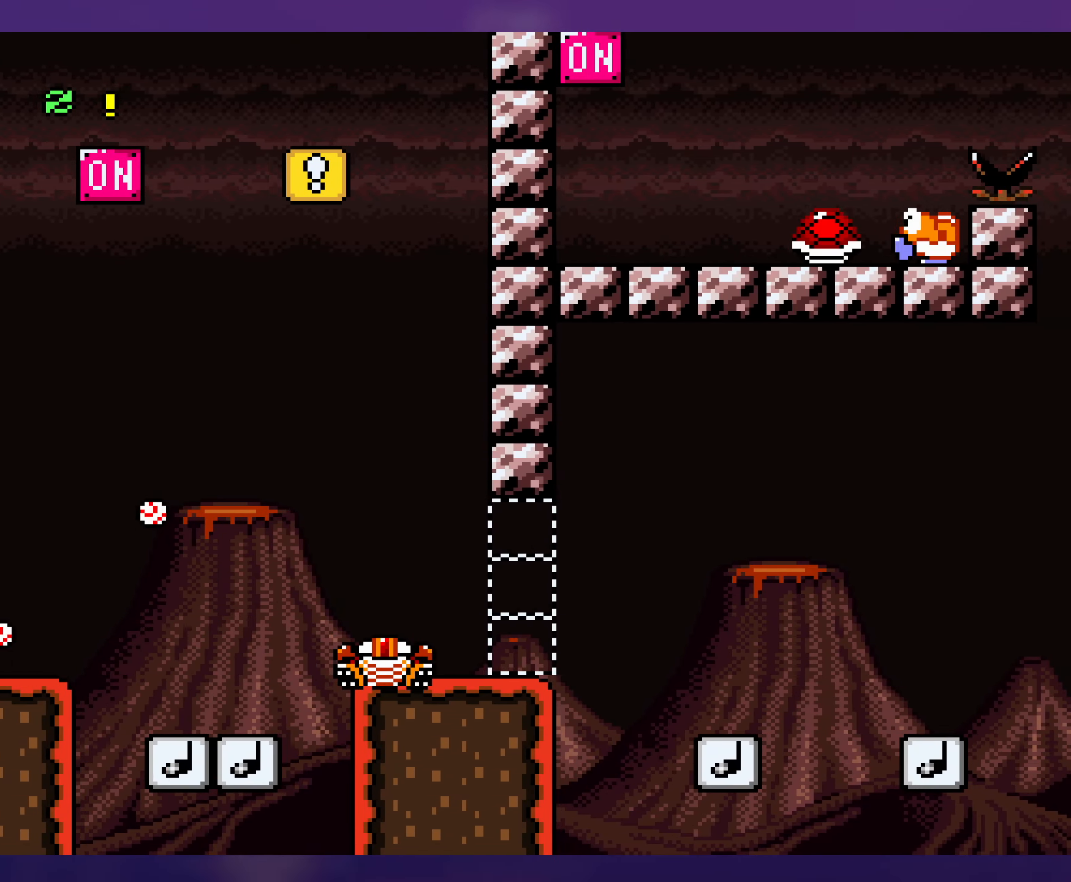
{"buttons": ["X", "DPAD_LEFT"], "events": [[17, "DPAD_UP", "up"], [34, "DPAD_LEFT", "down"], [117, "DPAD_UP", "down"], [134, "DPAD_LEFT", "up"], [134, "DPAD_RIGHT", "down"], [134, "DPAD_UP", "up"], [350, "Y", "up"], [384, "X", "down"], [400, "DPAD_RIGHT", "up"], [417, "DPAD_LEFT", "down"]]}
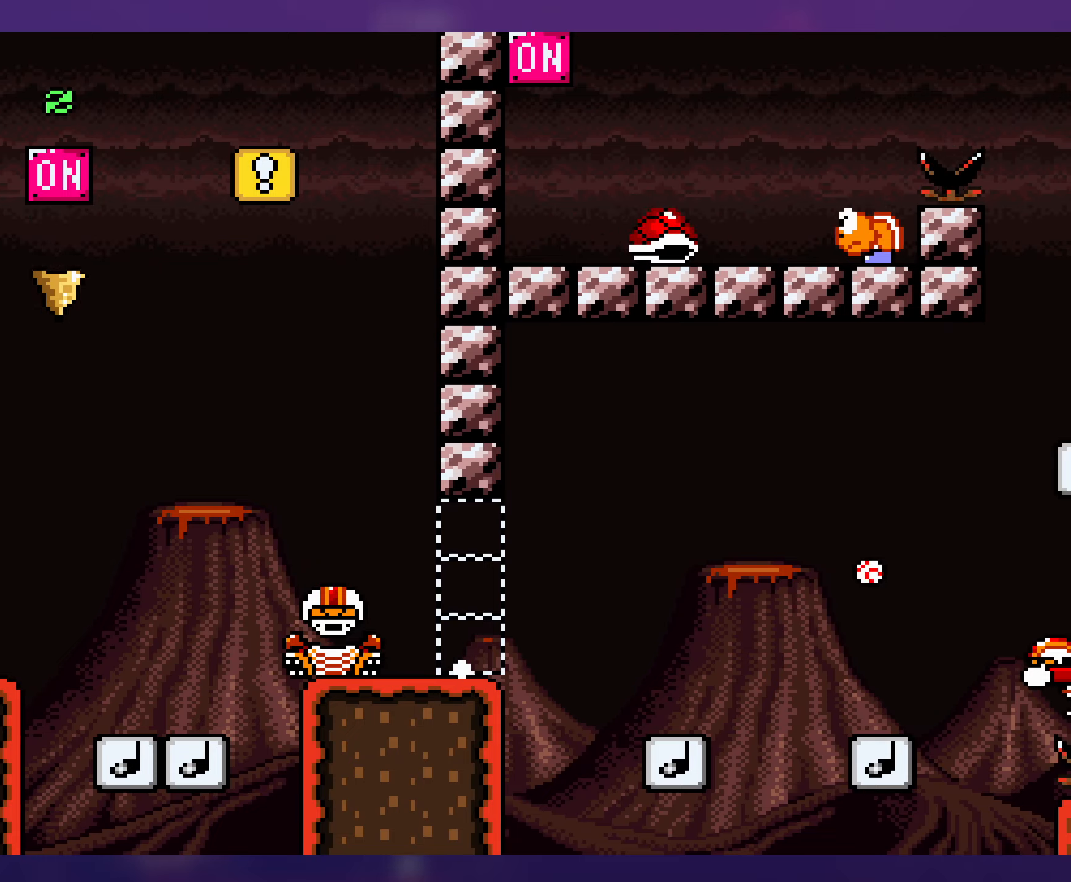
{"buttons": ["A", "X", "DPAD_RIGHT"], "events": [[50, "DPAD_UP", "down"], [66, "DPAD_LEFT", "up"], [83, "DPAD_RIGHT", "down"], [83, "DPAD_UP", "up"], [266, "A", "down"]]}
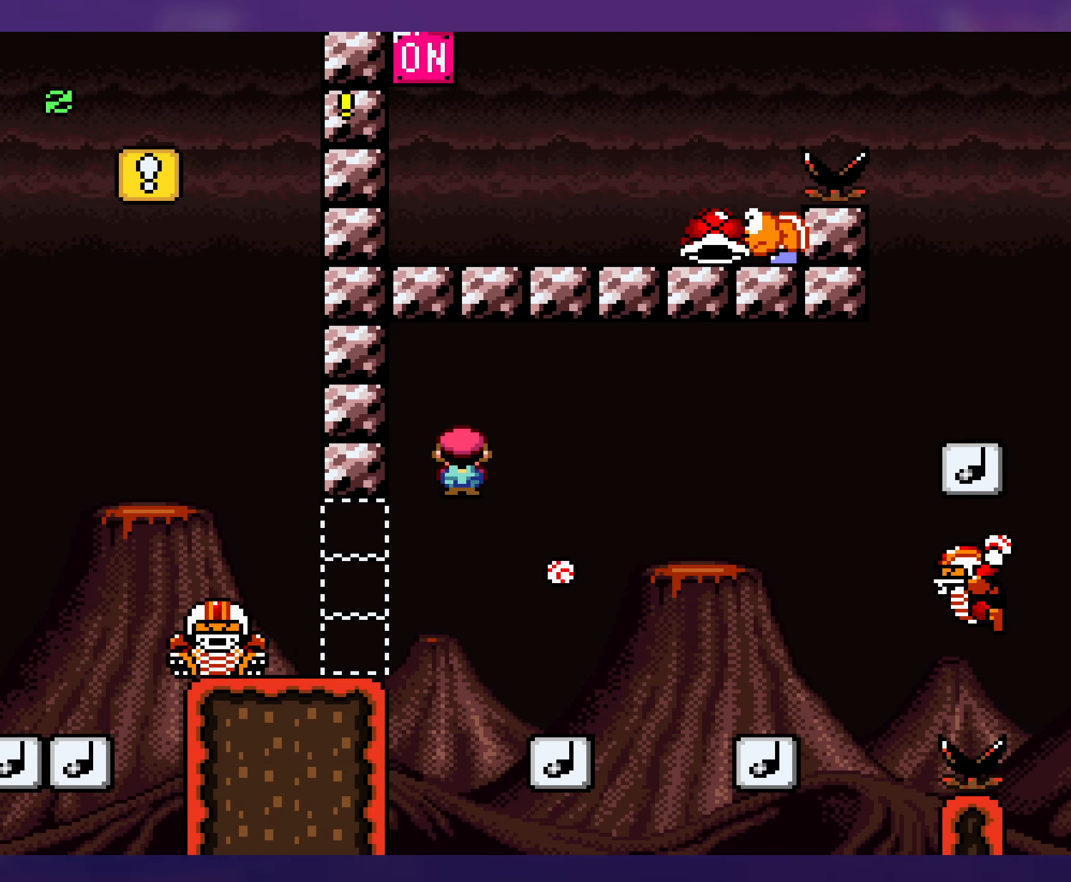
{"buttons": ["Y"], "events": [[133, "DPAD_RIGHT", "up"], [150, "DPAD_LEFT", "down"], [166, "A", "up"], [250, "X", "up"], [266, "Y", "down"], [350, "DPAD_LEFT", "up"]]}
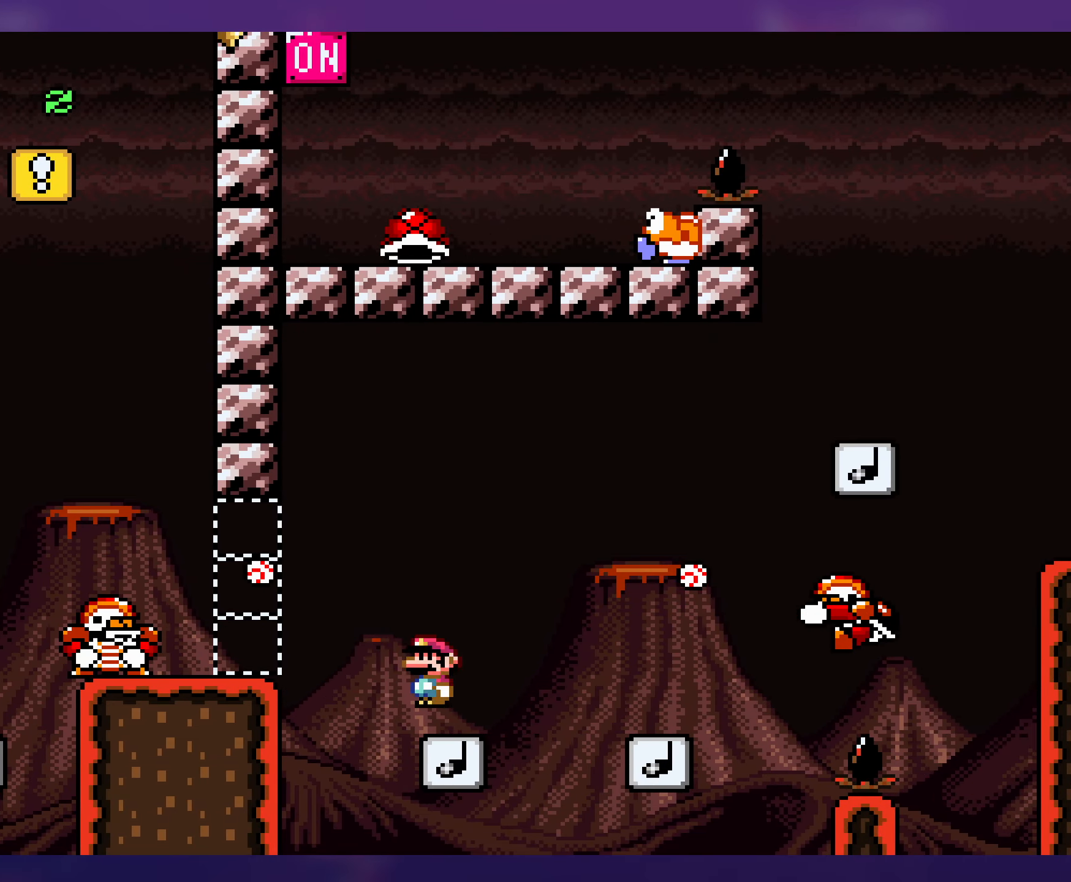
{"buttons": ["Y", "DPAD_RIGHT"], "events": [[50, "B", "down"], [166, "DPAD_RIGHT", "down"], [283, "B", "up"]]}
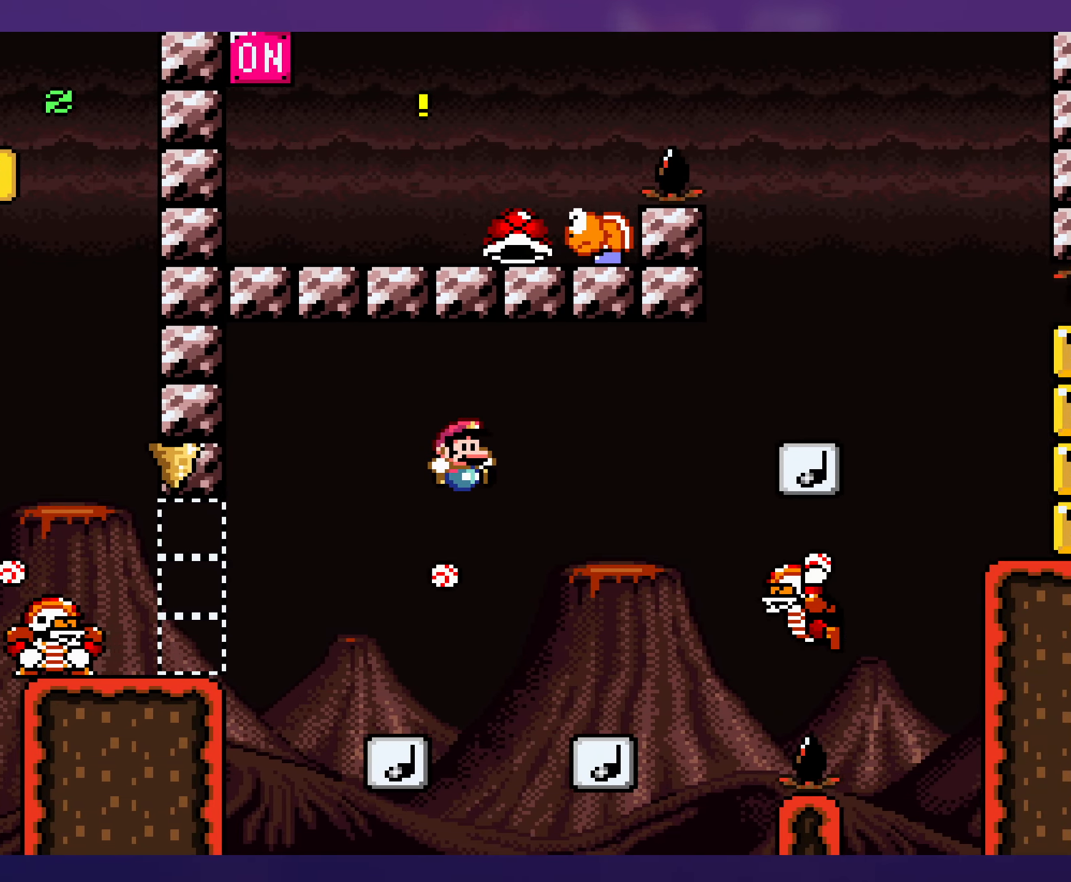
{"buttons": ["B", "Y", "DPAD_UP"], "events": [[216, "DPAD_RIGHT", "up"], [216, "DPAD_UP", "down"], [233, "DPAD_LEFT", "down"], [233, "DPAD_UP", "up"], [266, "B", "down"], [483, "DPAD_UP", "down"], [500, "DPAD_LEFT", "up"]]}
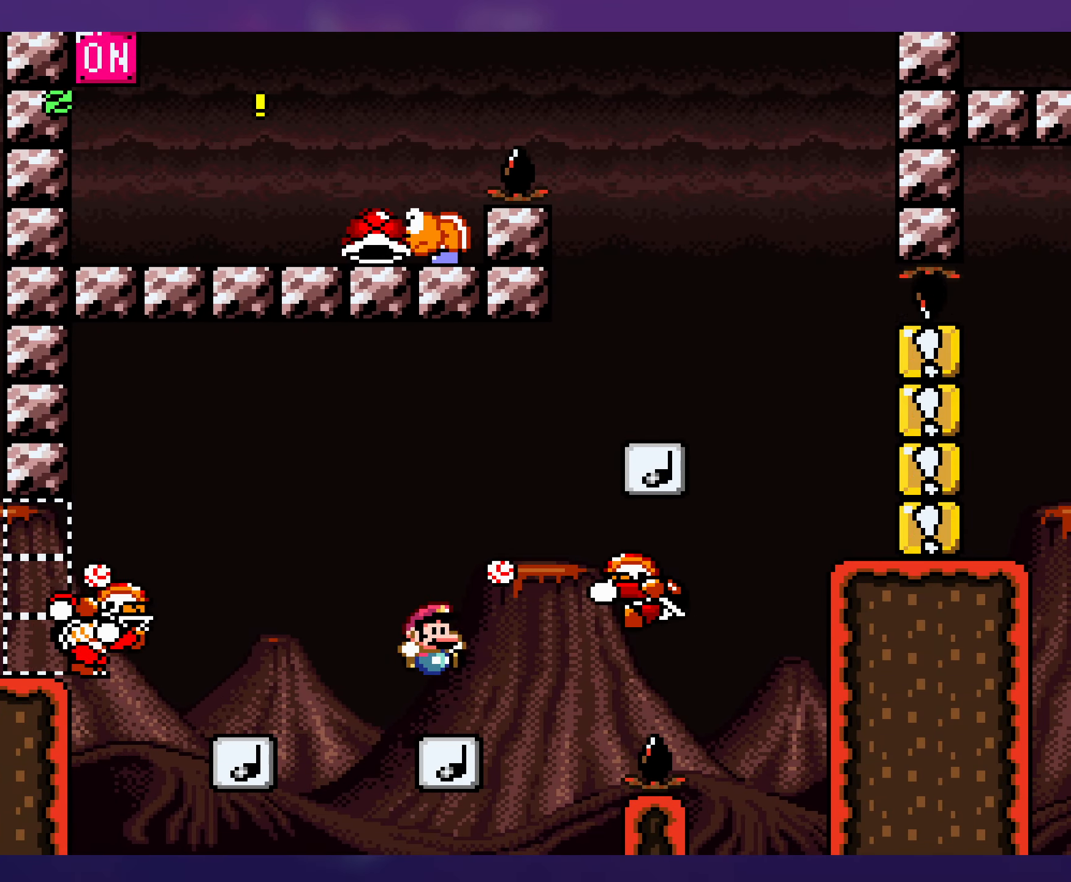
{"buttons": ["Y", "DPAD_RIGHT"], "events": [[16, "DPAD_RIGHT", "down"], [33, "DPAD_UP", "up"], [416, "B", "up"]]}
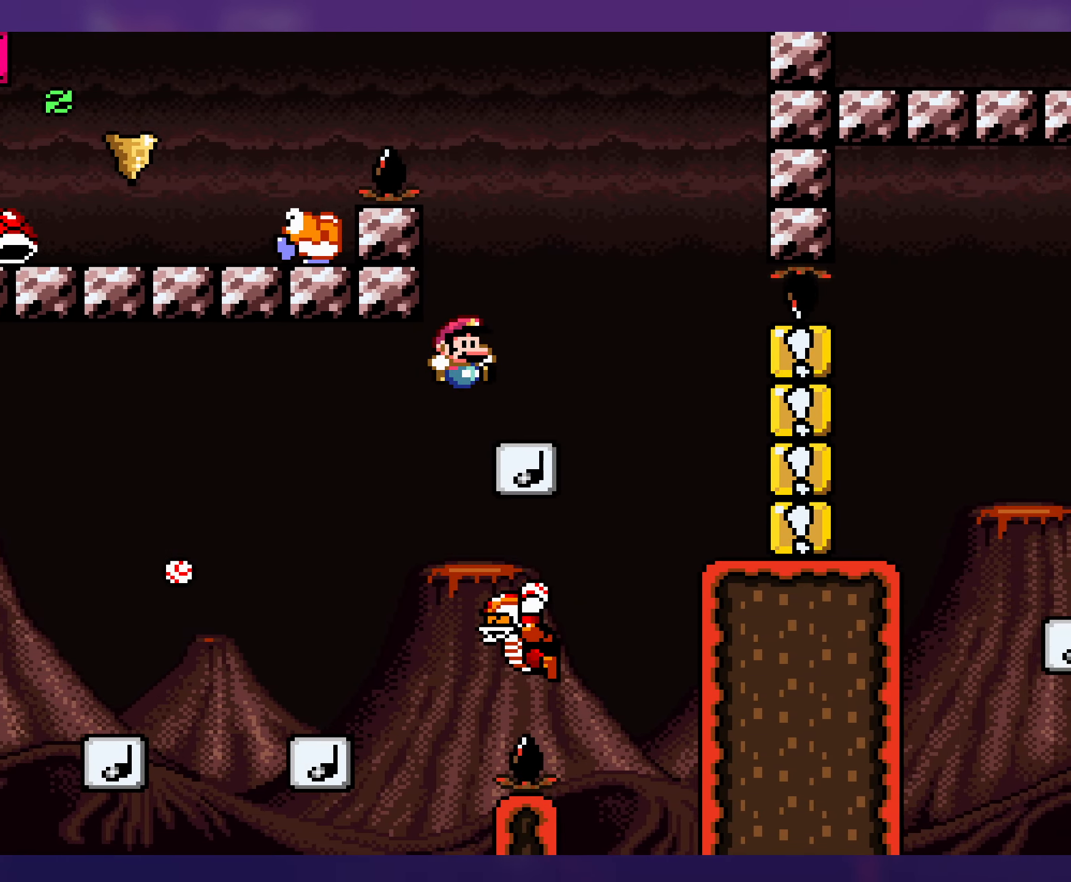
{"buttons": ["B", "Y", "DPAD_LEFT"], "events": [[116, "B", "down"], [116, "DPAD_RIGHT", "up"], [133, "DPAD_LEFT", "down"], [283, "DPAD_LEFT", "up"], [333, "DPAD_LEFT", "down"]]}
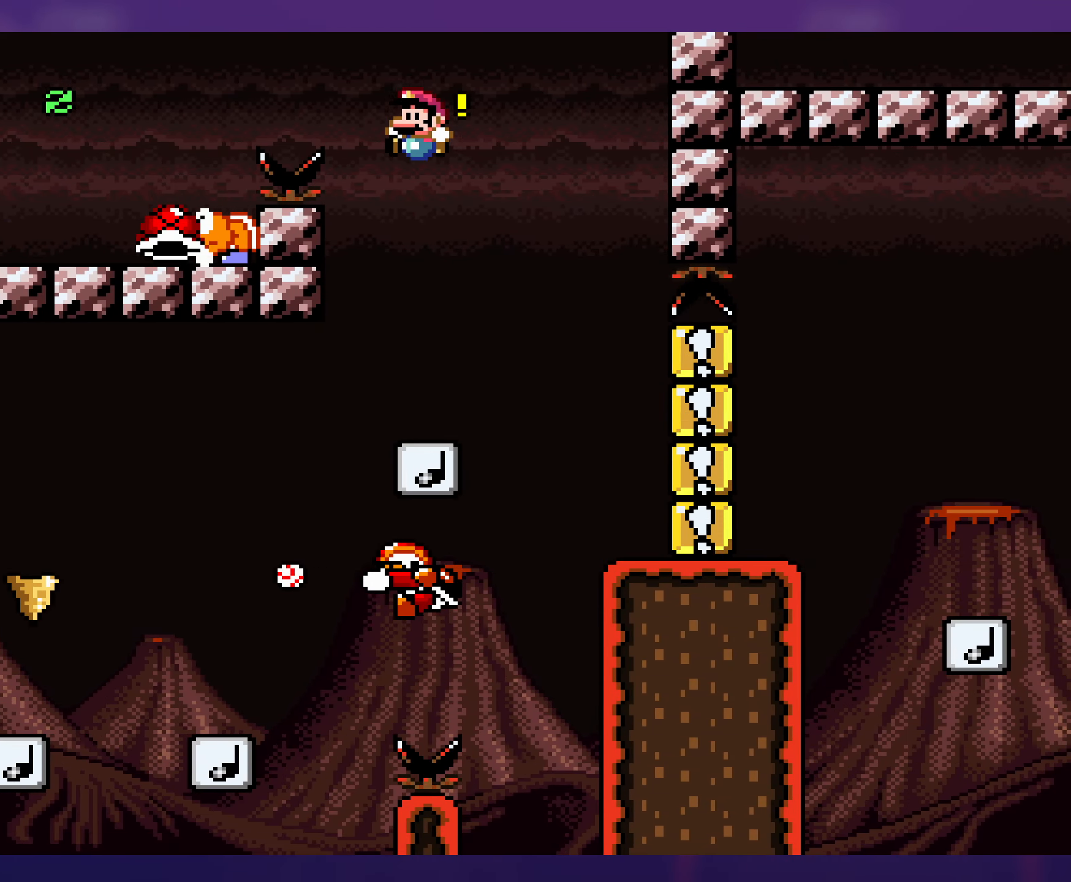
{"buttons": ["Y", "DPAD_LEFT"], "events": [[233, "B", "up"], [333, "DPAD_UP", "down"], [350, "DPAD_LEFT", "up"], [366, "DPAD_RIGHT", "down"], [366, "DPAD_UP", "up"], [466, "DPAD_DOWN", "down"], [466, "DPAD_RIGHT", "up"], [500, "DPAD_DOWN", "up"], [500, "DPAD_LEFT", "down"]]}
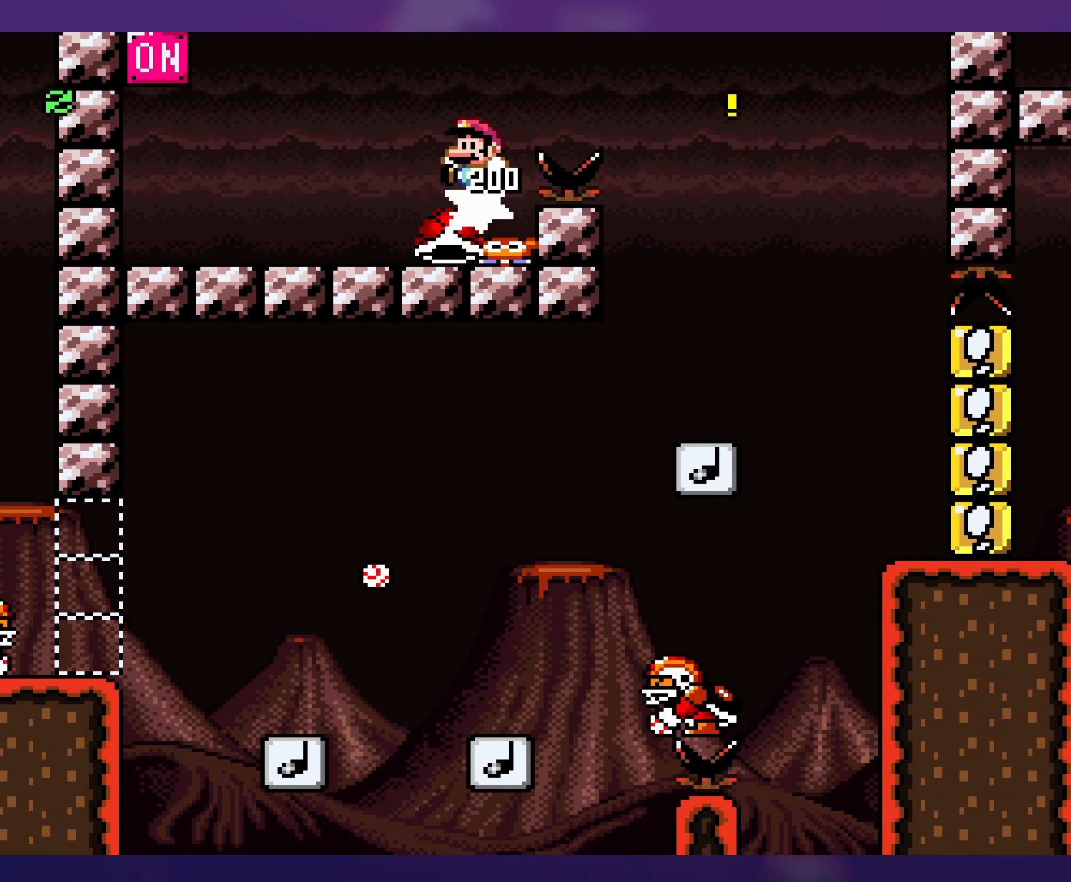
{"buttons": ["Y", "DPAD_LEFT"], "events": [[150, "DPAD_LEFT", "up"], [266, "DPAD_RIGHT", "down"], [400, "DPAD_RIGHT", "up"], [400, "DPAD_UP", "down"], [416, "DPAD_LEFT", "down"], [416, "DPAD_UP", "up"]]}
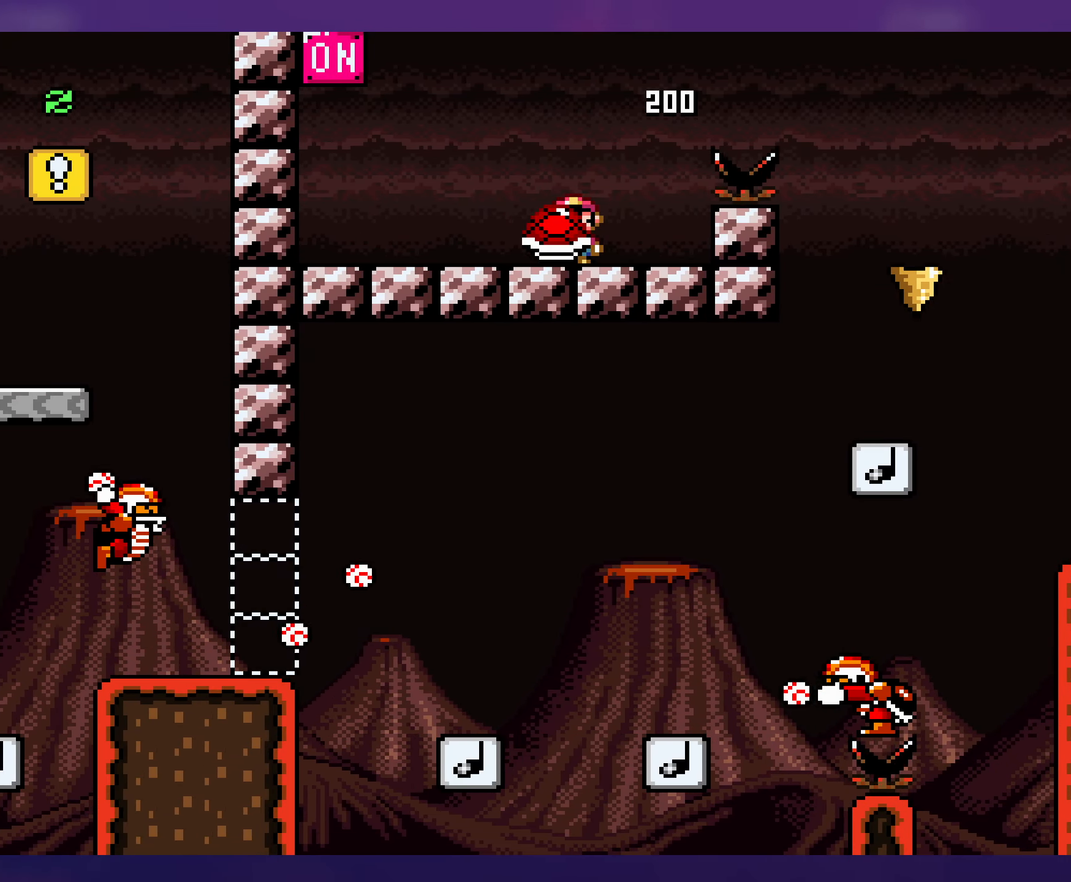
{"buttons": ["Y", "DPAD_UP"], "events": [[400, "DPAD_UP", "down"], [433, "Y", "up"], [450, "DPAD_LEFT", "up"], [500, "Y", "down"]]}
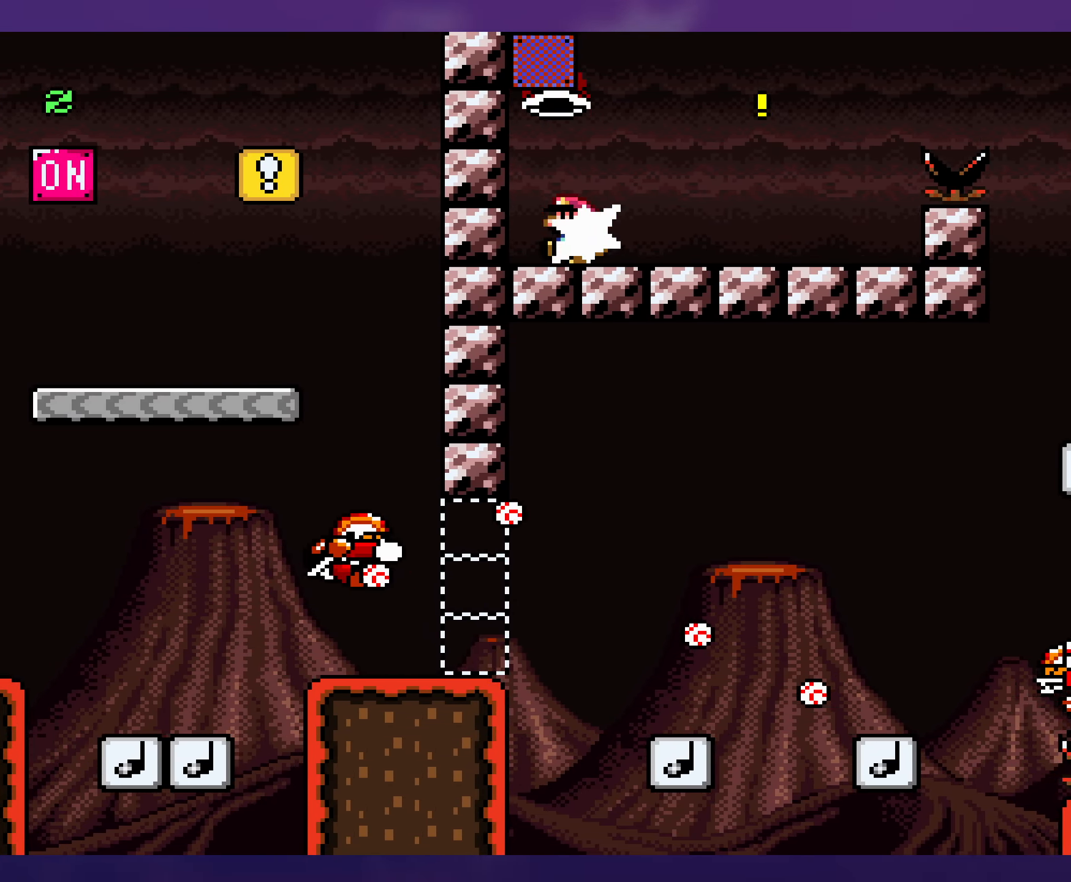
{"buttons": ["Y"], "events": [[33, "DPAD_LEFT", "down"], [150, "DPAD_LEFT", "up"], [150, "DPAD_UP", "up"], [333, "DPAD_RIGHT", "down"], [483, "DPAD_RIGHT", "up"]]}